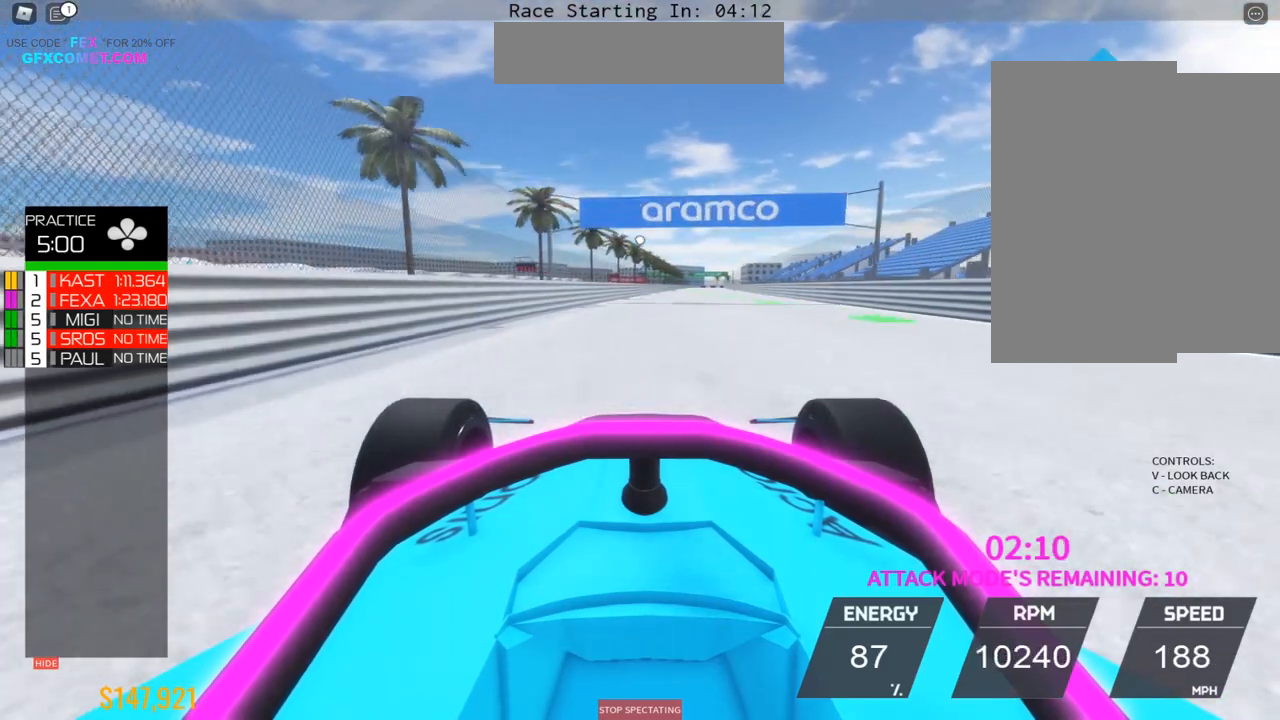
Gameplay with a controller (PlayStation layout); each line is a JSON object with the inputs held at the frame after it. "events" lists button and stick changes between this image and that frame as [ms after this image, input, new state], when the widget could be followed in between. Not read: L3 R3 right_stick.
{"buttons": ["R2"], "left_stick": "up", "events": []}
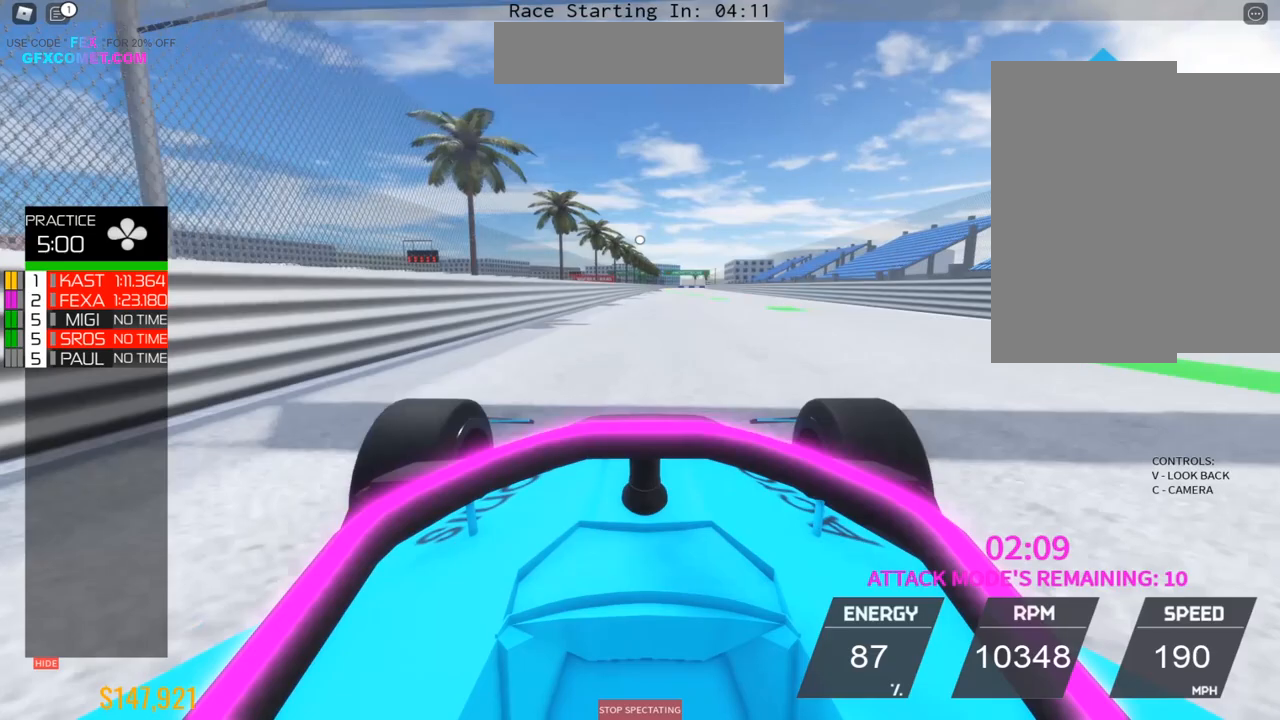
{"buttons": ["R2"], "left_stick": "up", "events": []}
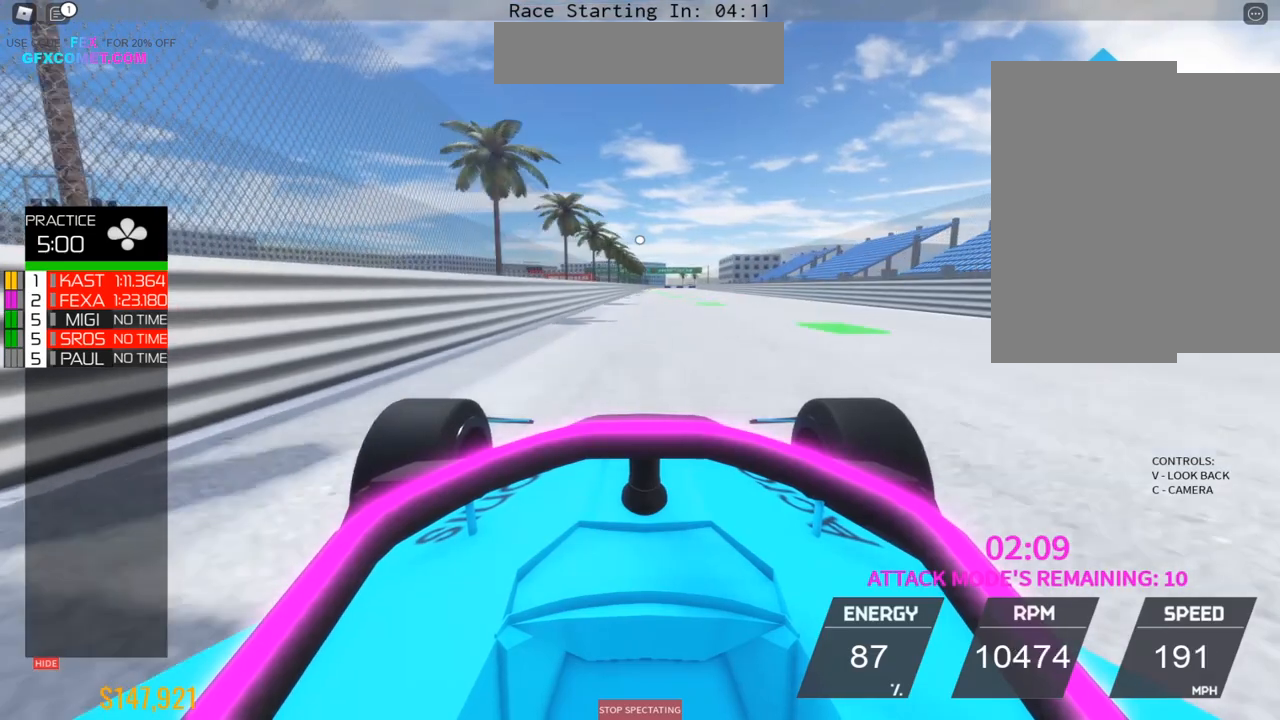
{"buttons": ["R2"], "left_stick": "up", "events": [[33, "left_stick", "center"], [183, "left_stick", "up"]]}
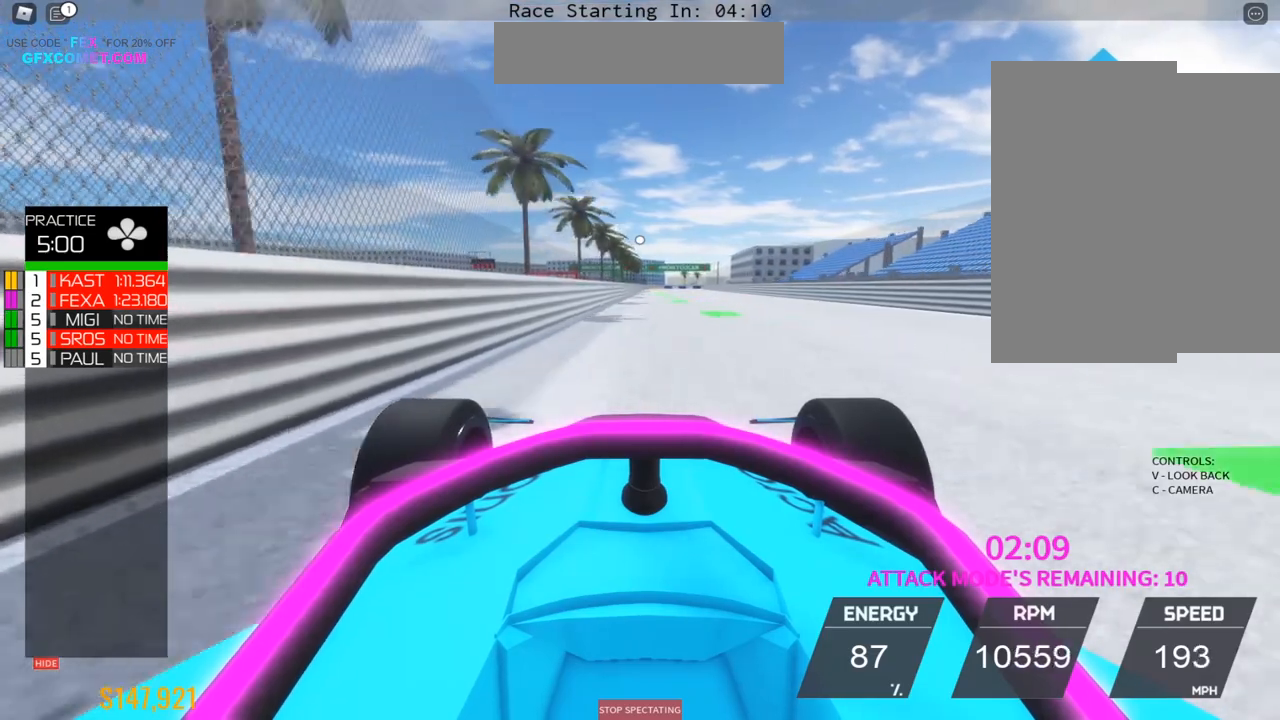
{"buttons": ["R2"], "left_stick": "up", "events": []}
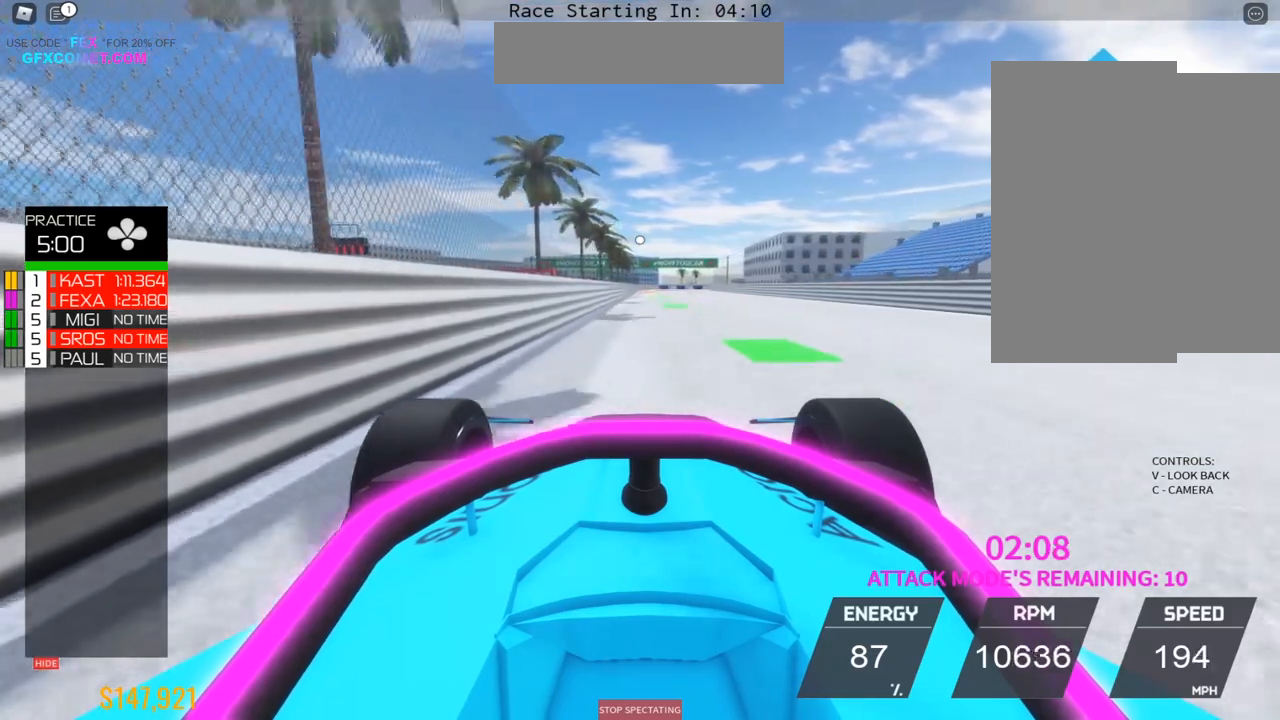
{"buttons": ["R2"], "left_stick": "up", "events": []}
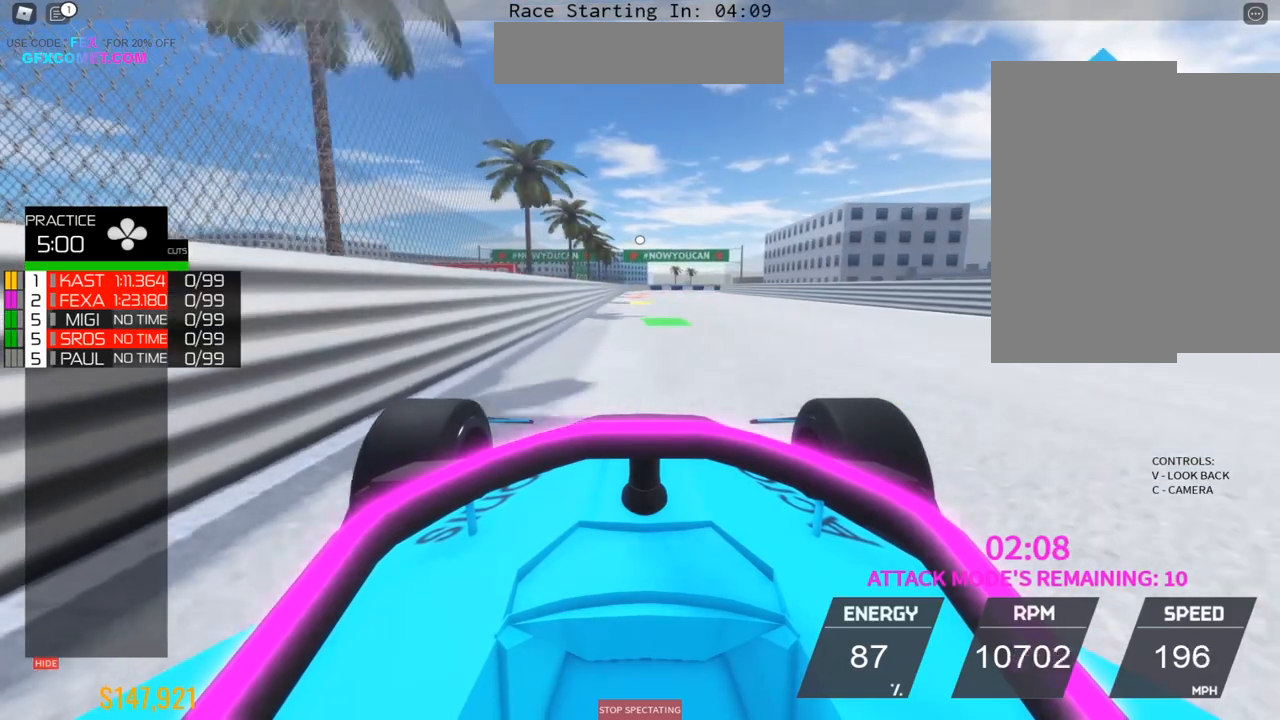
{"buttons": ["L2"], "left_stick": "up", "events": [[200, "L2", "down"], [217, "R2", "up"]]}
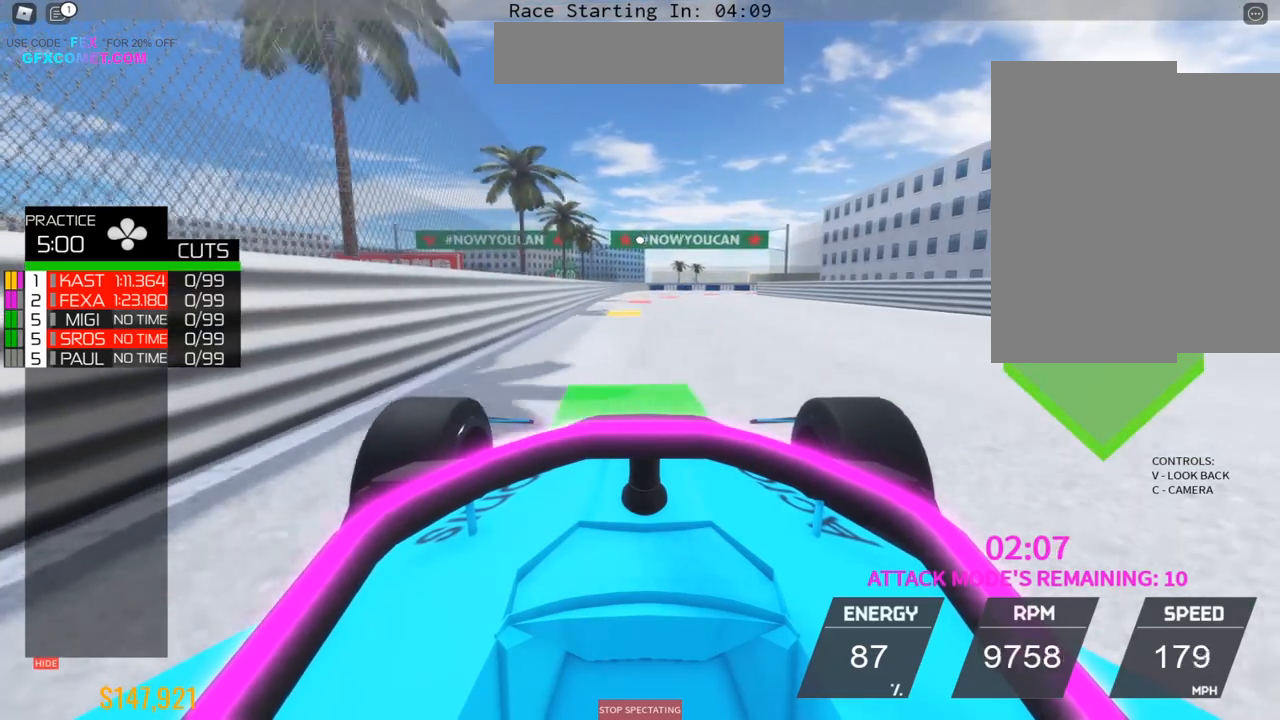
{"buttons": [], "left_stick": "up", "events": [[383, "L2", "up"]]}
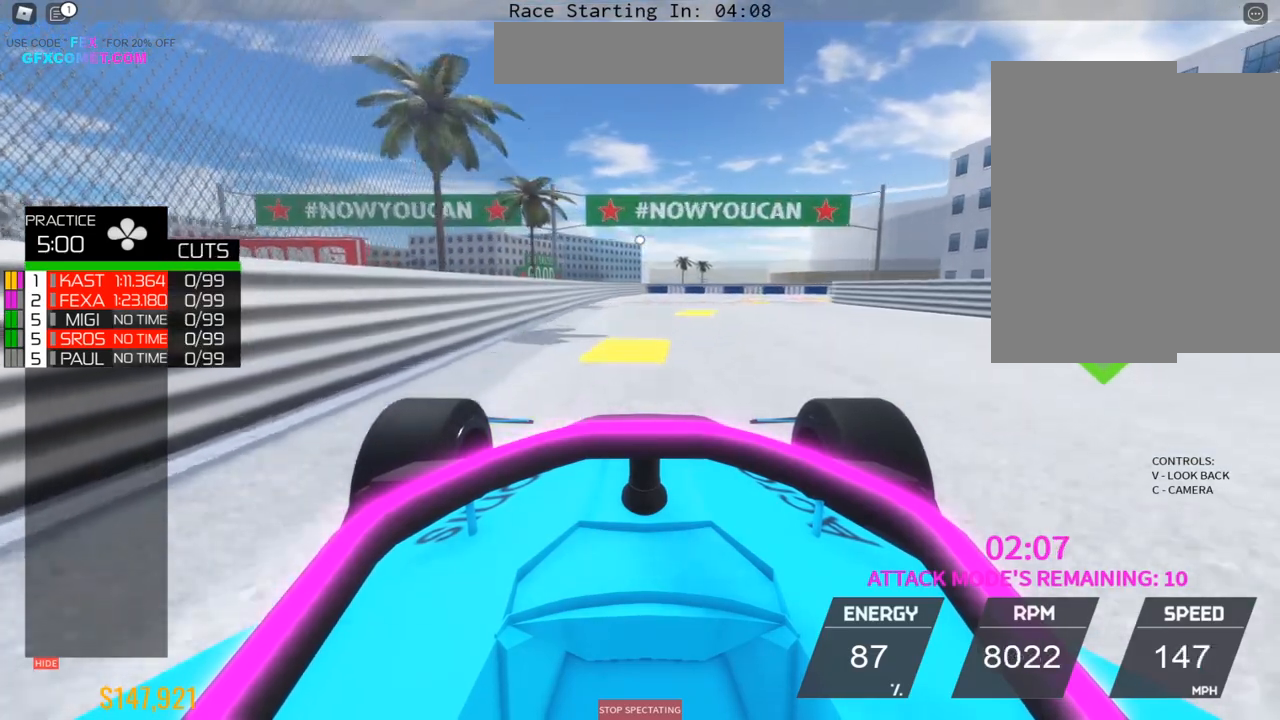
{"buttons": ["L2"], "left_stick": "right", "events": [[83, "left_stick", "right"], [450, "L2", "down"]]}
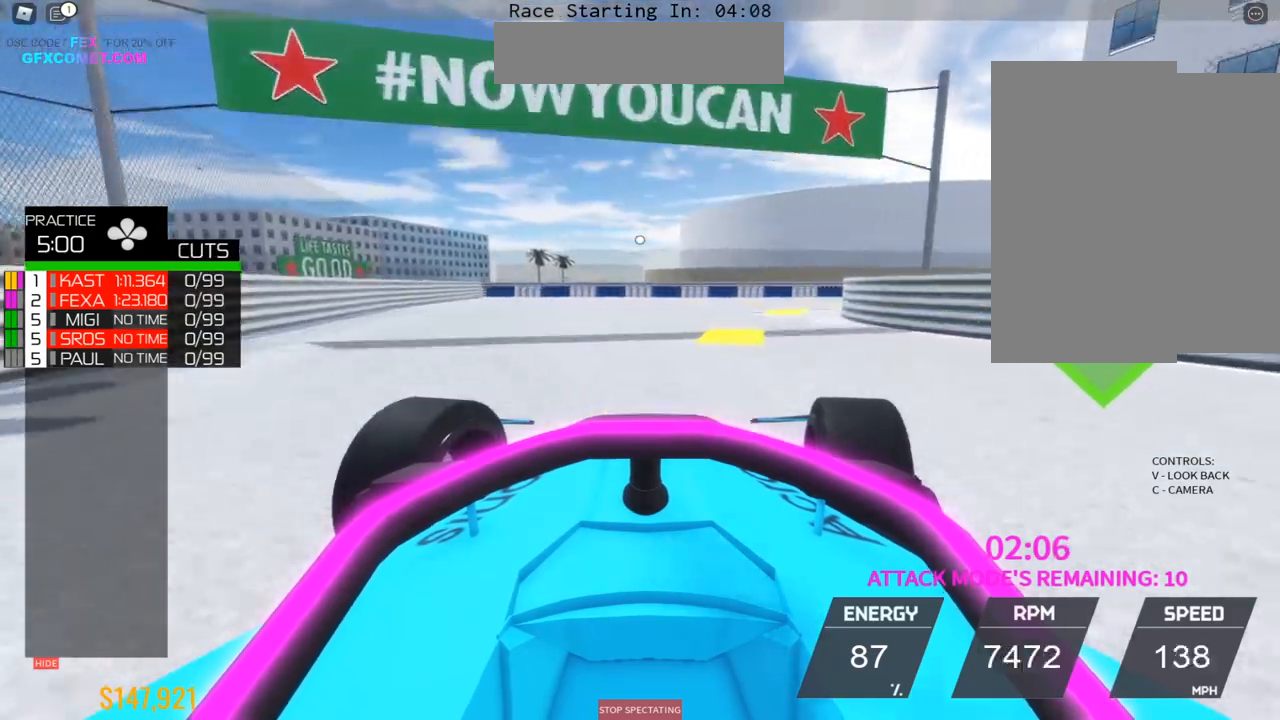
{"buttons": ["R2"], "left_stick": "right", "events": [[83, "L2", "up"], [500, "R2", "down"]]}
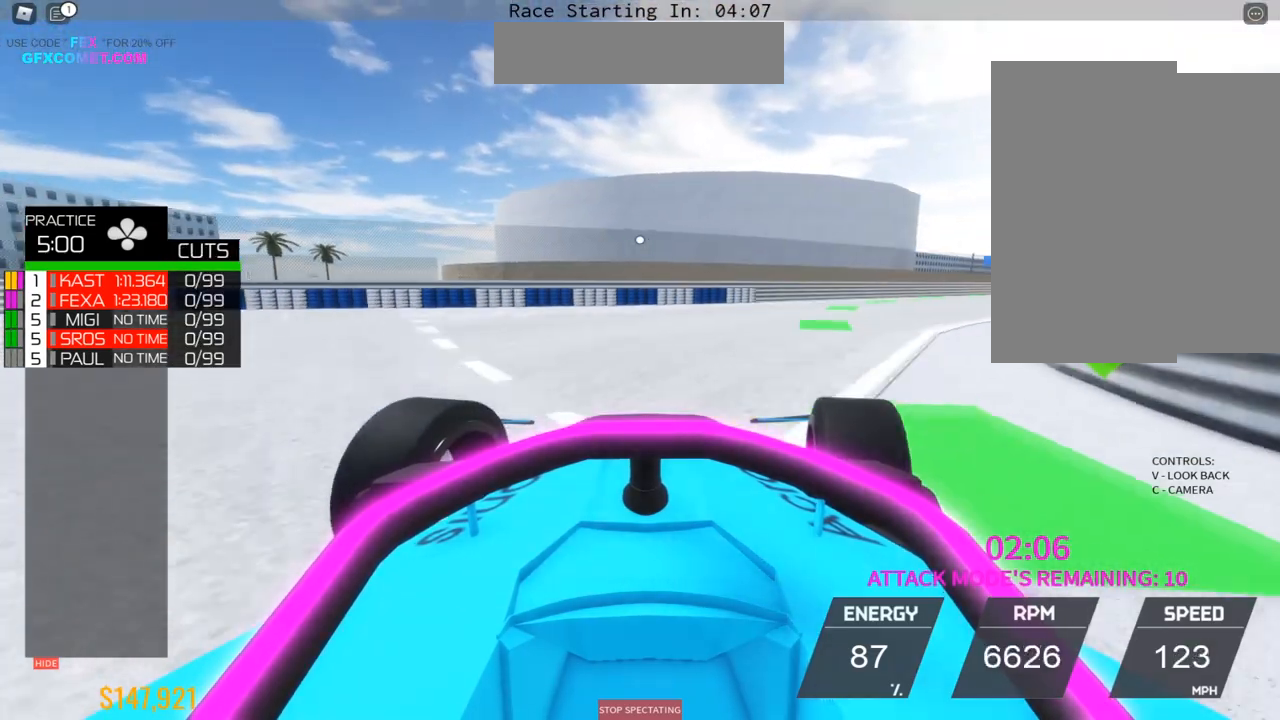
{"buttons": ["R2"], "left_stick": "right", "events": []}
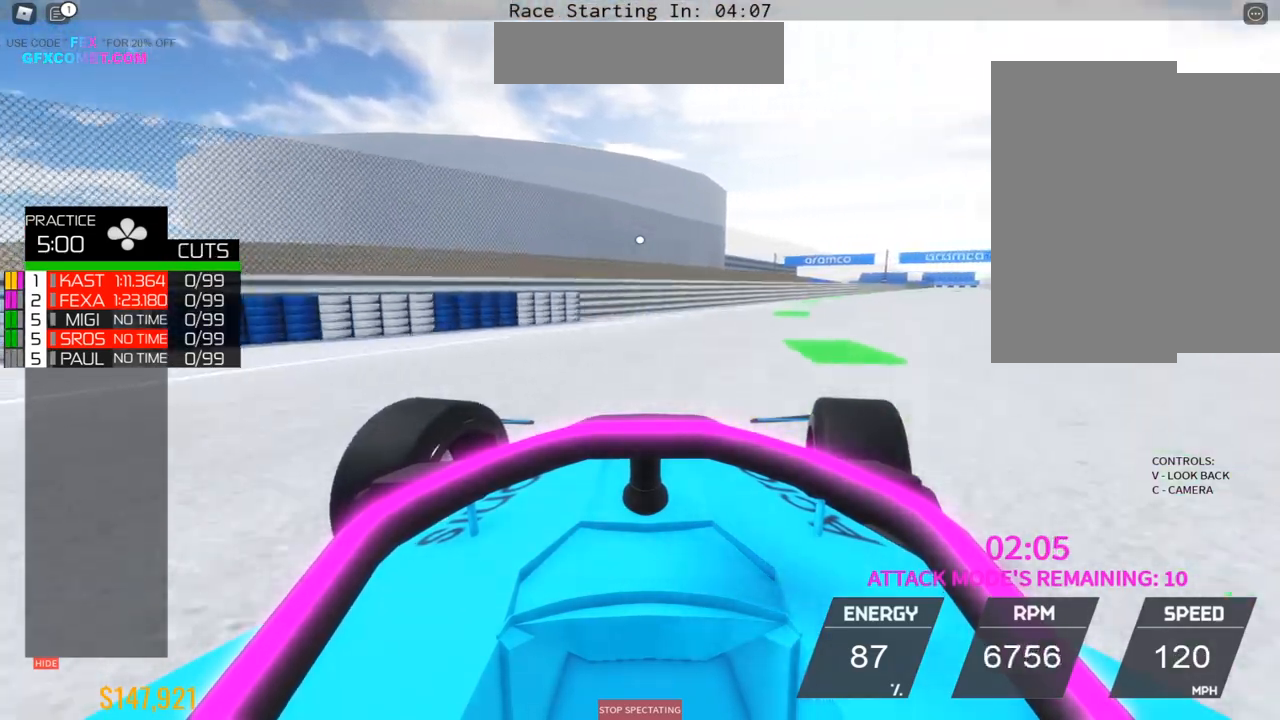
{"buttons": ["R2"], "left_stick": "up-right", "events": [[383, "left_stick", "up"], [483, "left_stick", "up-right"]]}
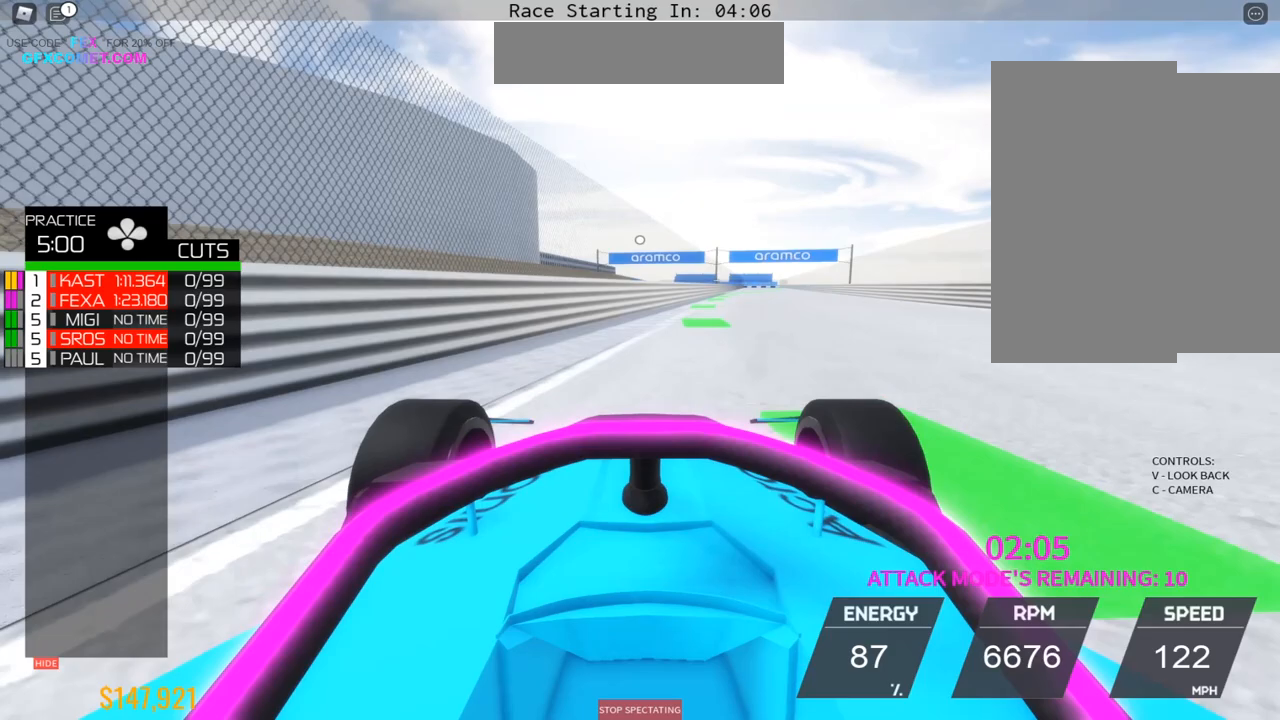
{"buttons": ["R2"], "left_stick": "up", "events": [[200, "left_stick", "up"]]}
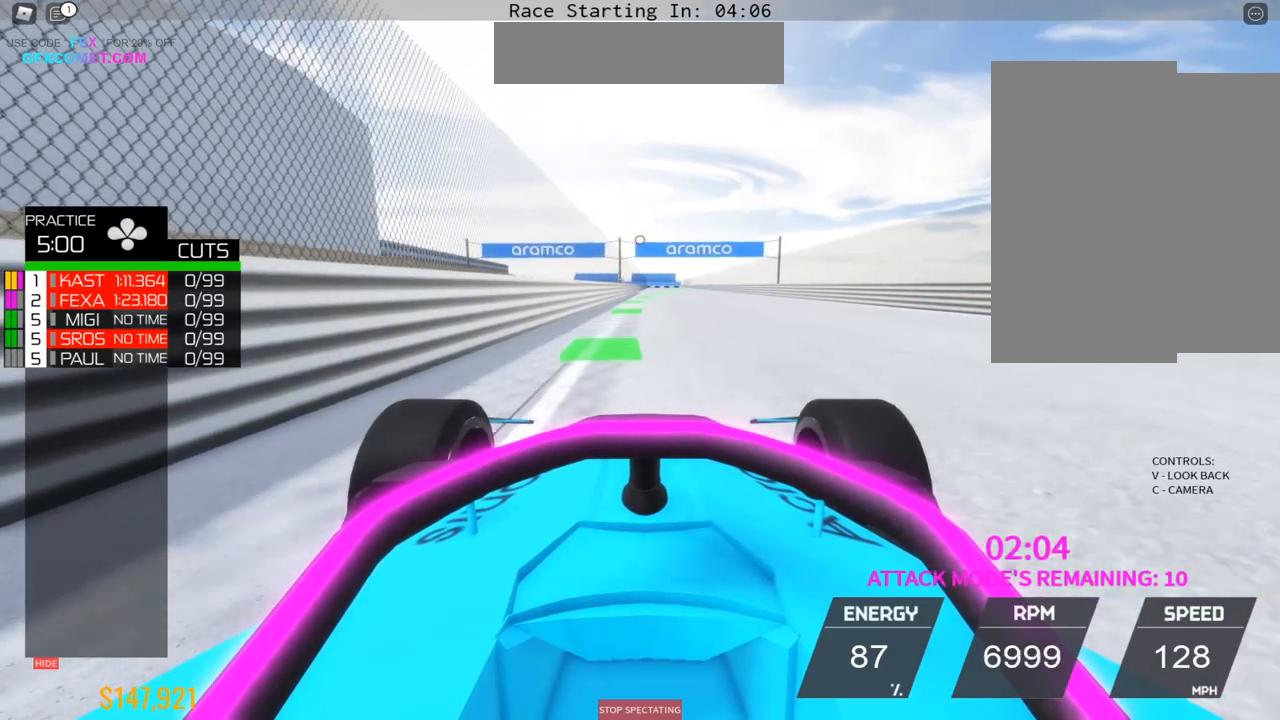
{"buttons": ["R2"], "left_stick": "up", "events": [[167, "left_stick", "center"], [300, "left_stick", "up"]]}
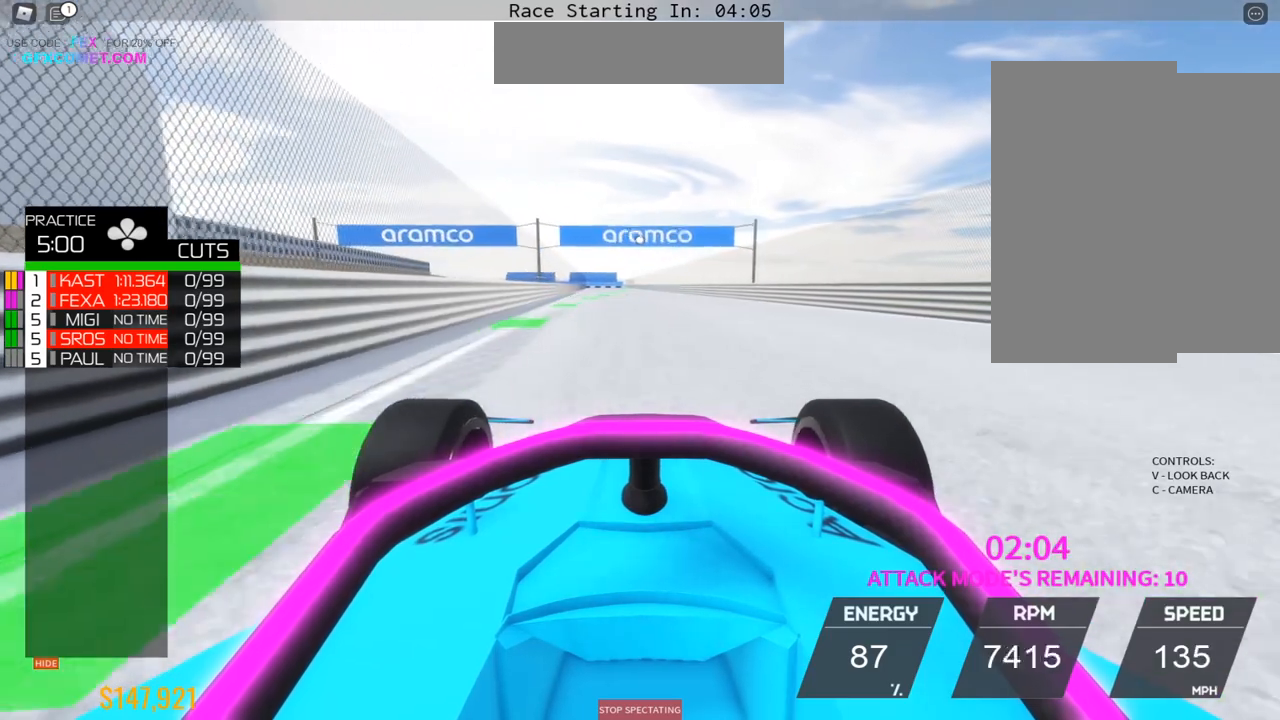
{"buttons": ["R2"], "left_stick": "up", "events": []}
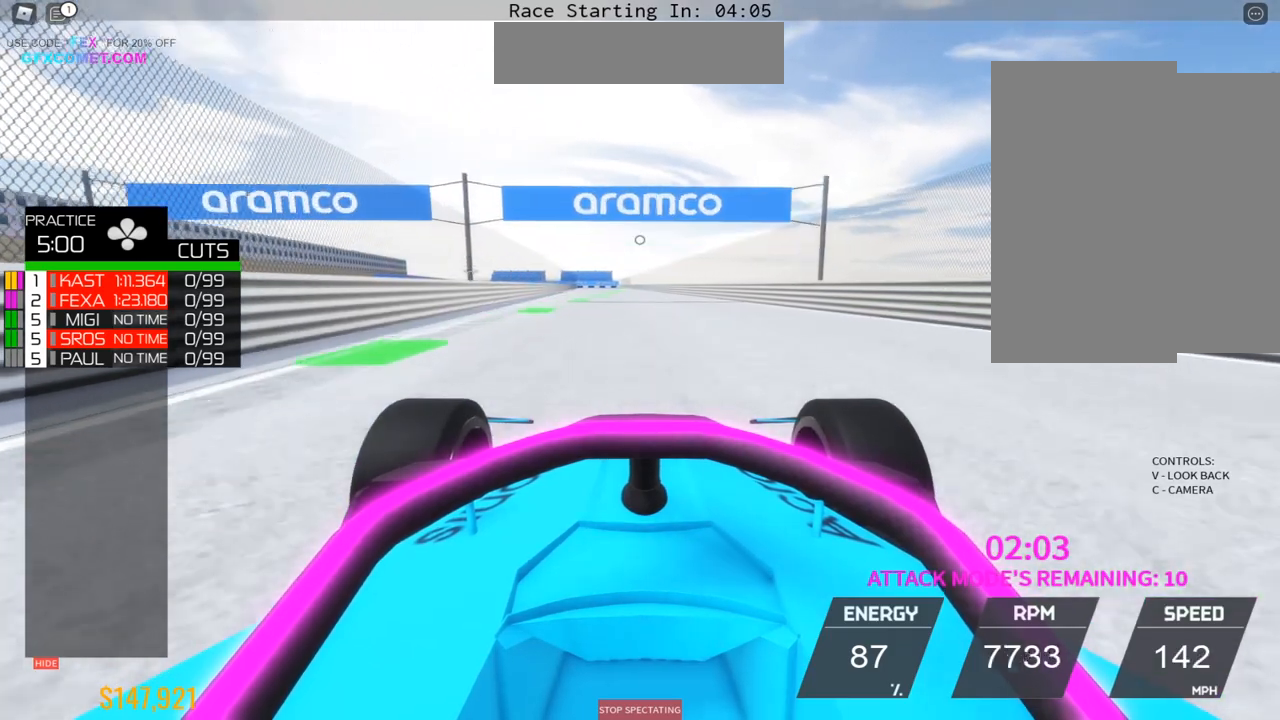
{"buttons": ["R2"], "left_stick": "up", "events": []}
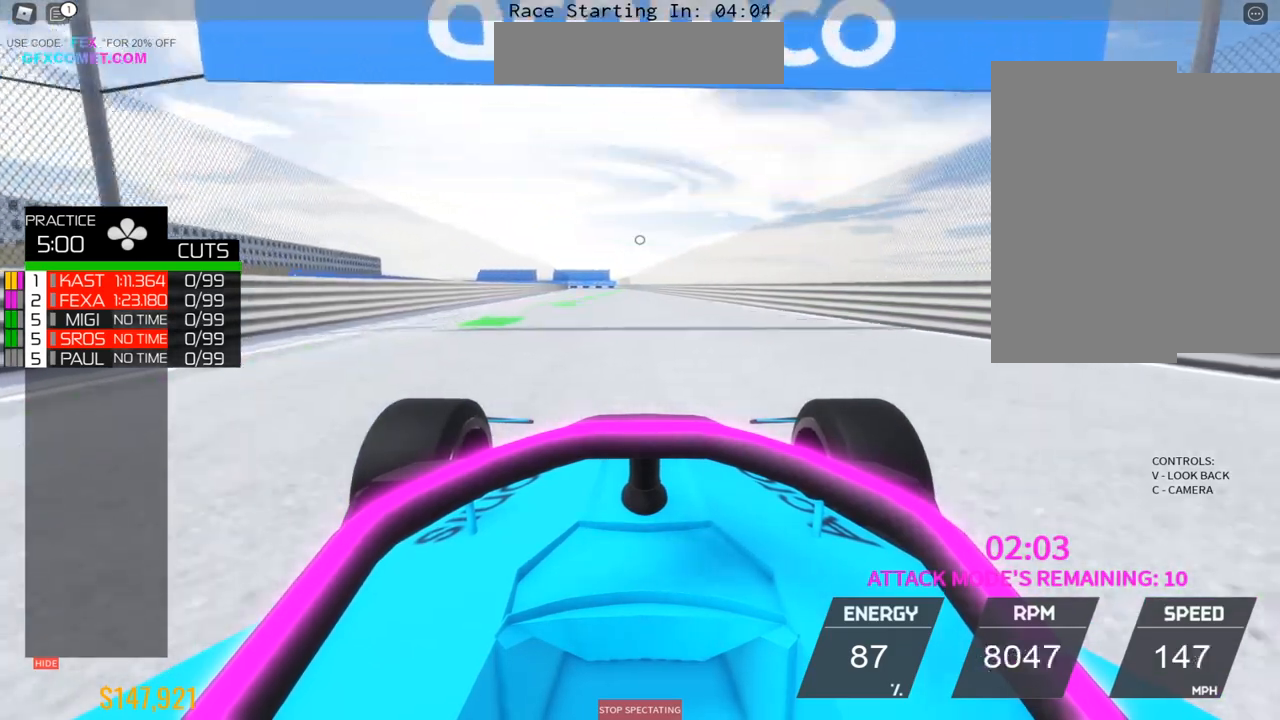
{"buttons": ["R2"], "left_stick": "center", "events": [[500, "left_stick", "center"]]}
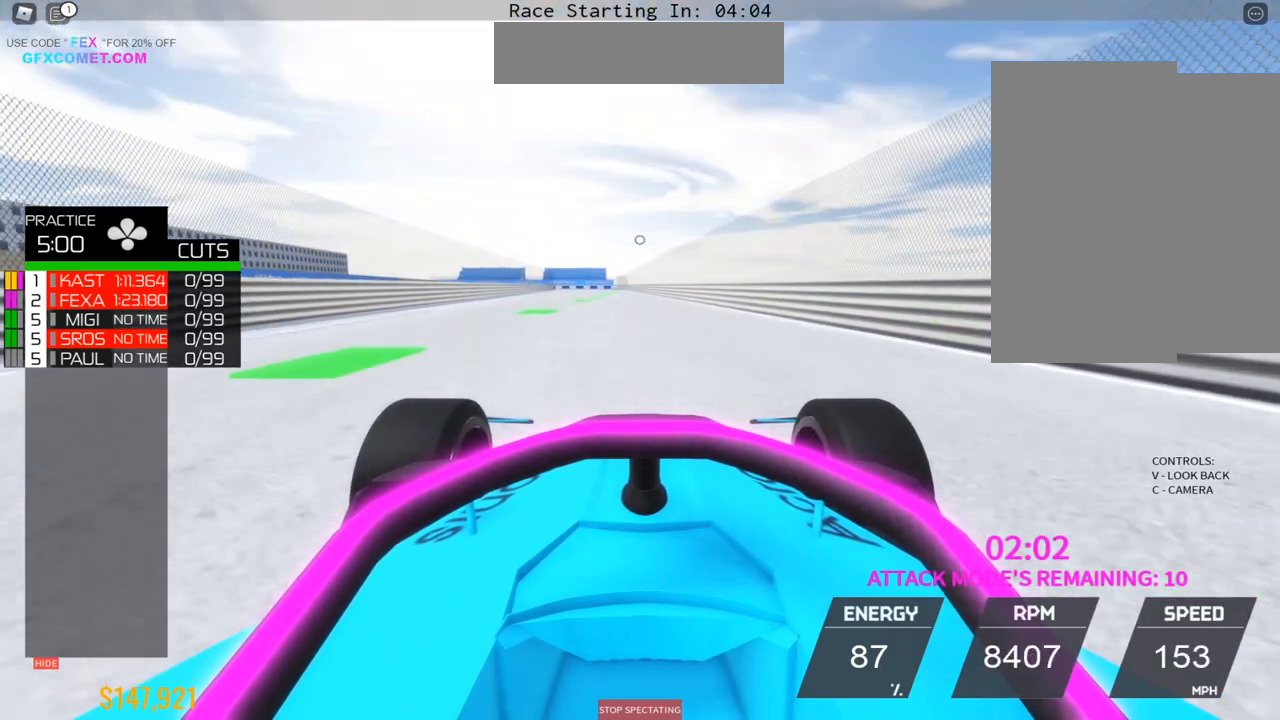
{"buttons": ["R2"], "left_stick": "up", "events": [[50, "left_stick", "up"]]}
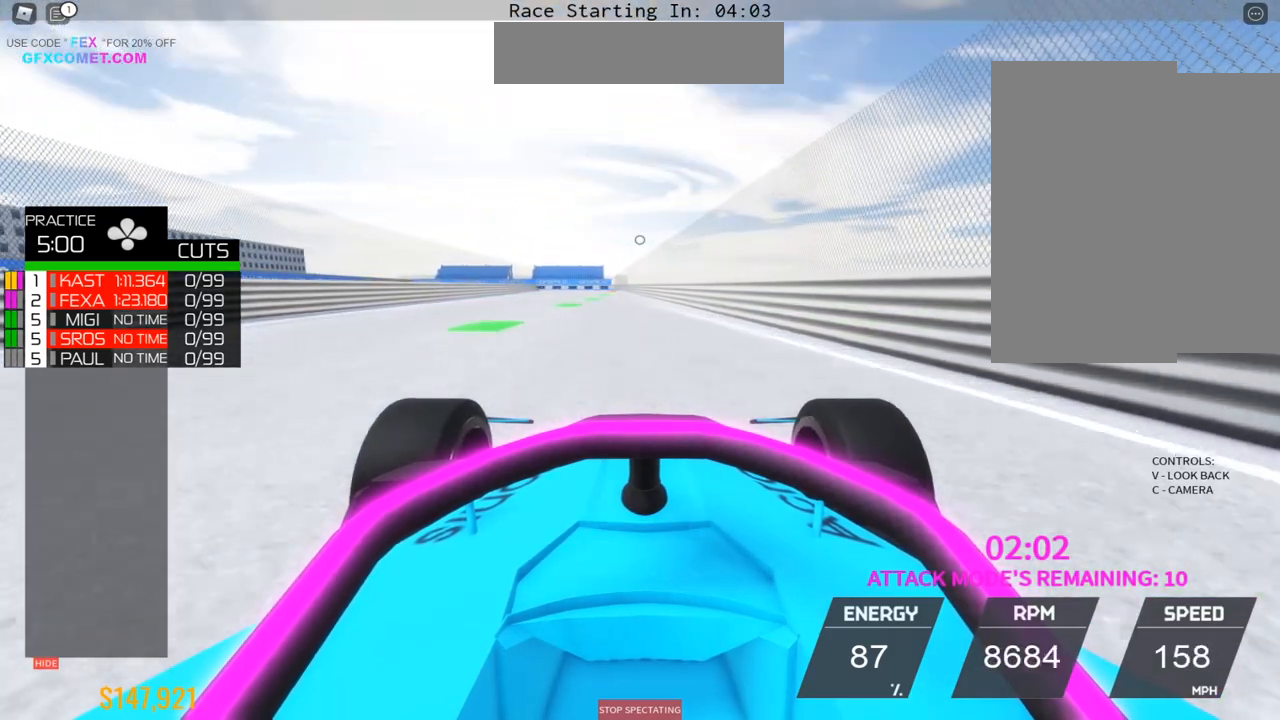
{"buttons": ["R2"], "left_stick": "up", "events": []}
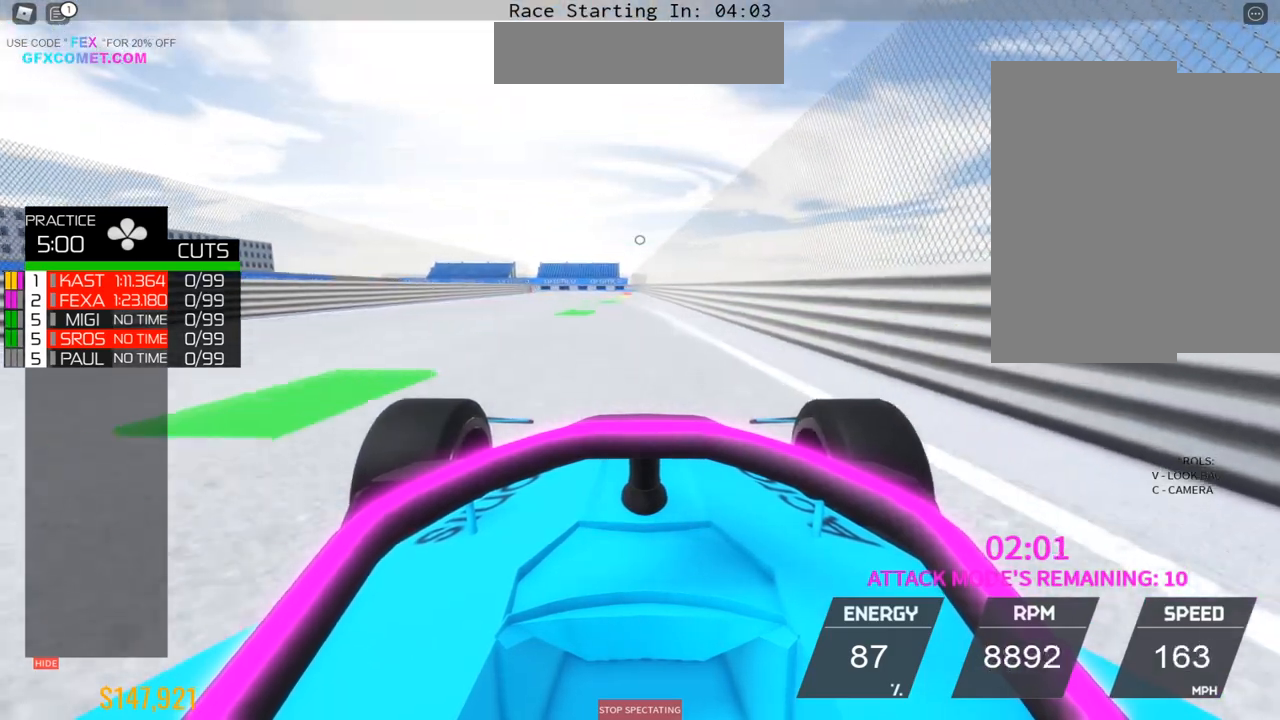
{"buttons": ["R2"], "left_stick": "up", "events": []}
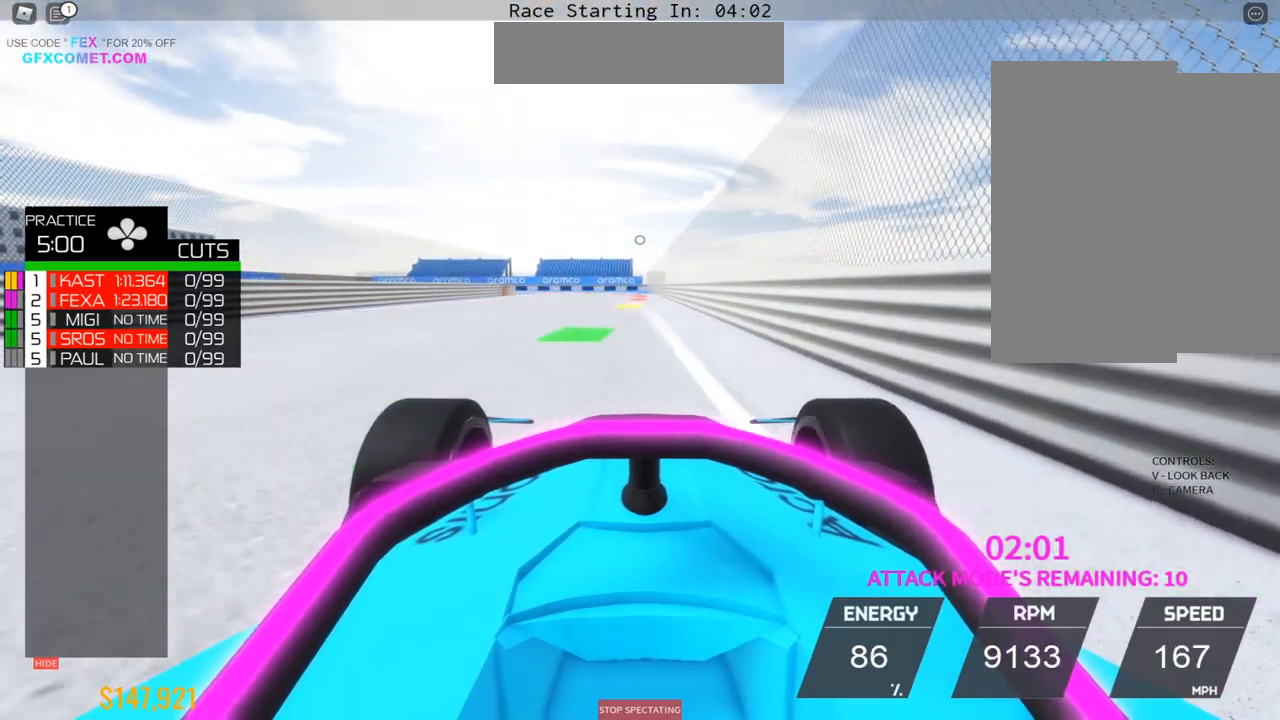
{"buttons": ["L2"], "left_stick": "up", "events": [[283, "L2", "down"], [333, "R2", "up"]]}
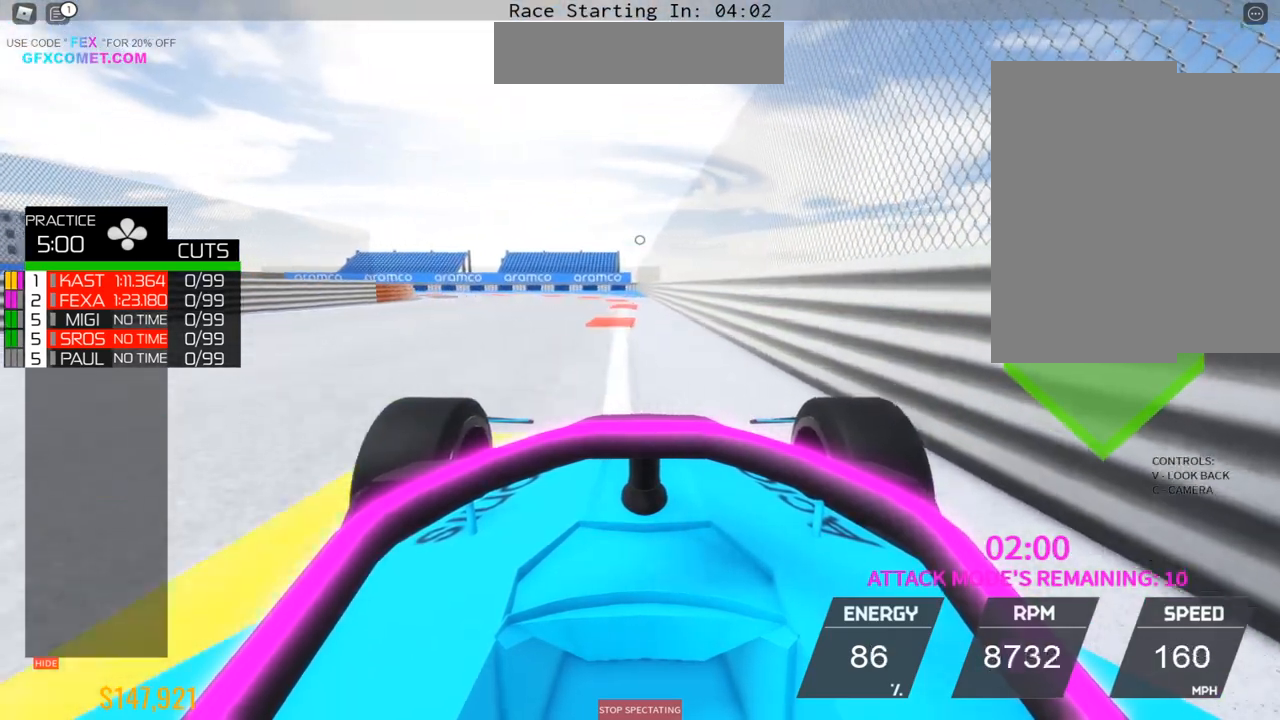
{"buttons": ["L2"], "left_stick": "up-left", "events": [[317, "left_stick", "center"], [483, "left_stick", "up-left"]]}
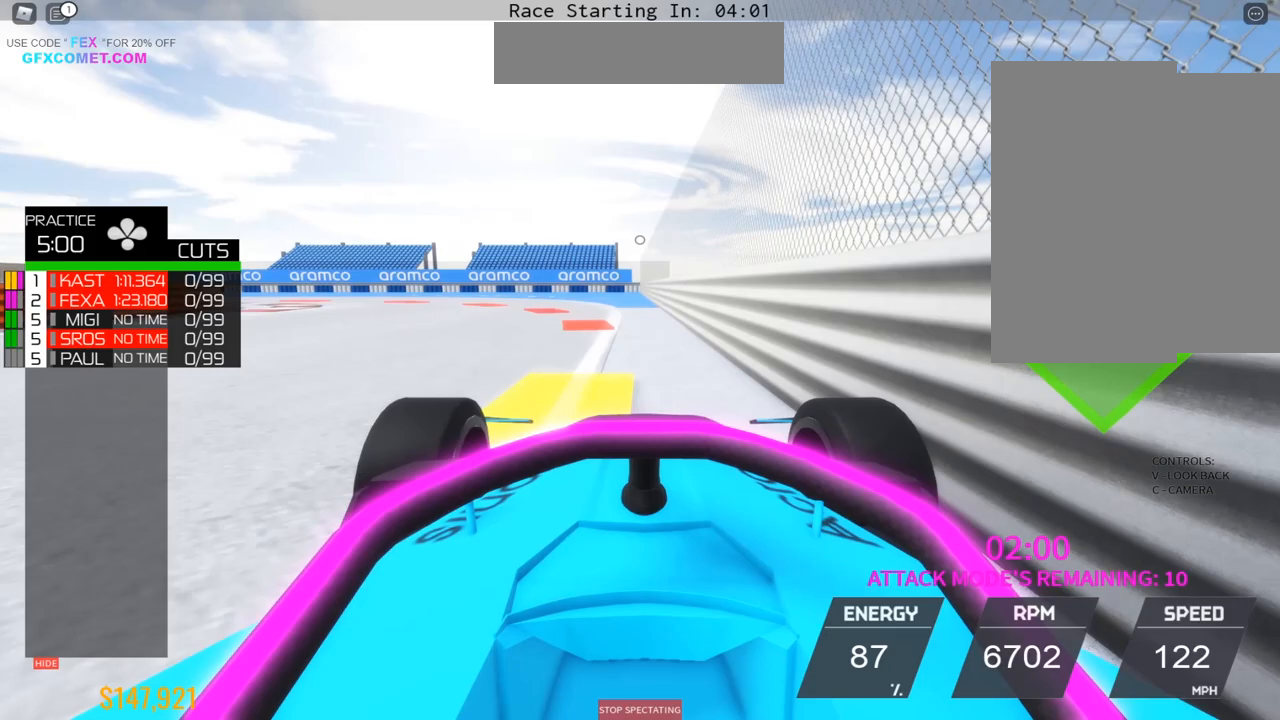
{"buttons": [], "left_stick": "up-left", "events": [[117, "L2", "up"], [200, "L2", "down"], [367, "L2", "up"]]}
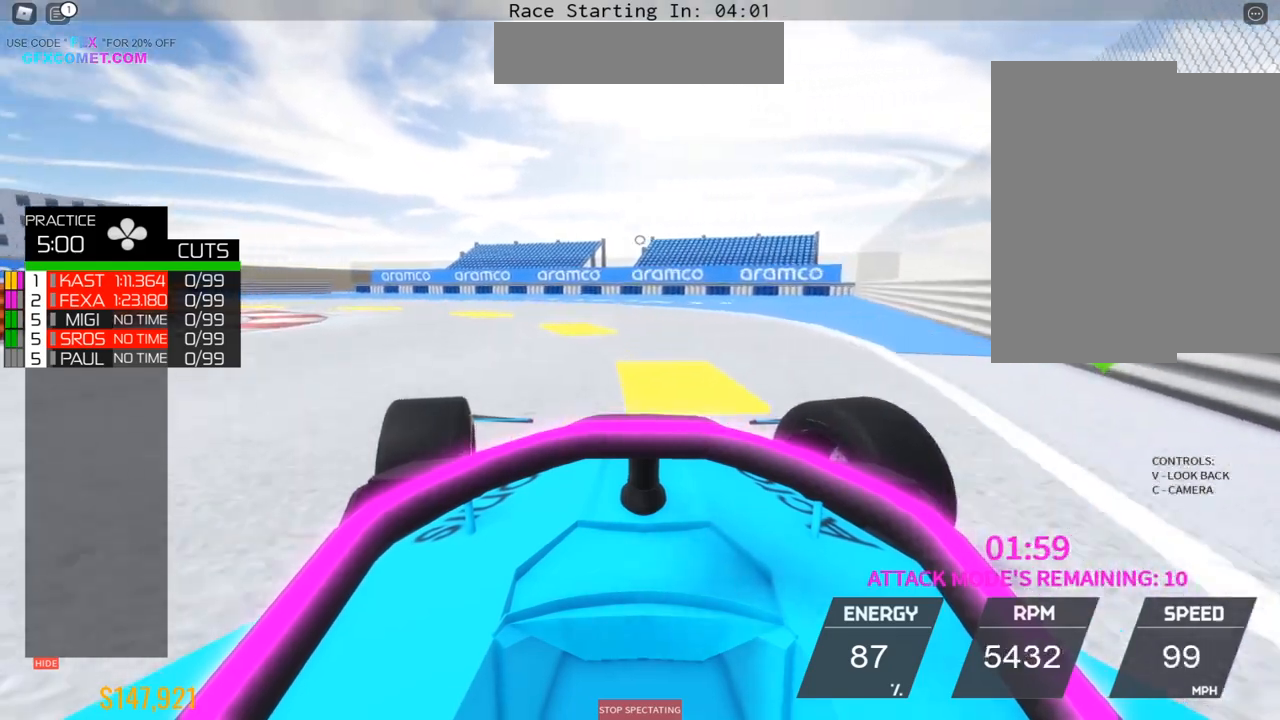
{"buttons": [], "left_stick": "left", "events": [[33, "left_stick", "left"], [183, "L2", "down"], [283, "L2", "up"]]}
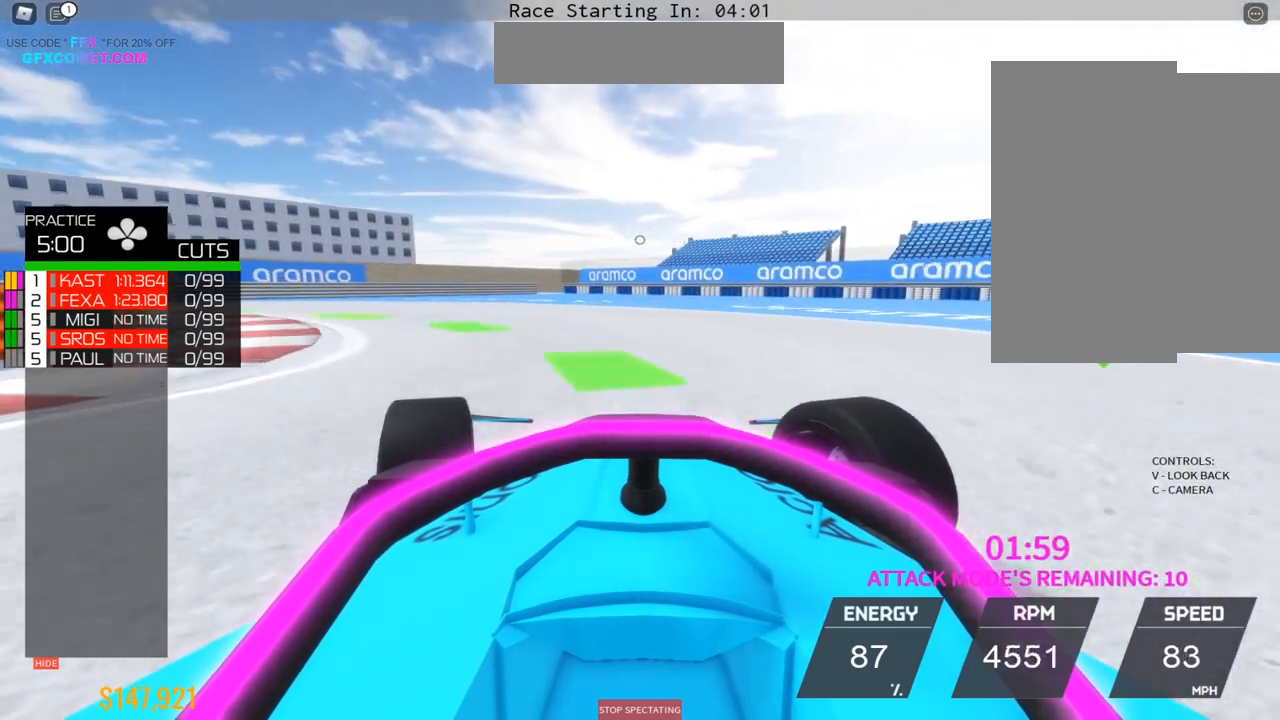
{"buttons": [], "left_stick": "left", "events": []}
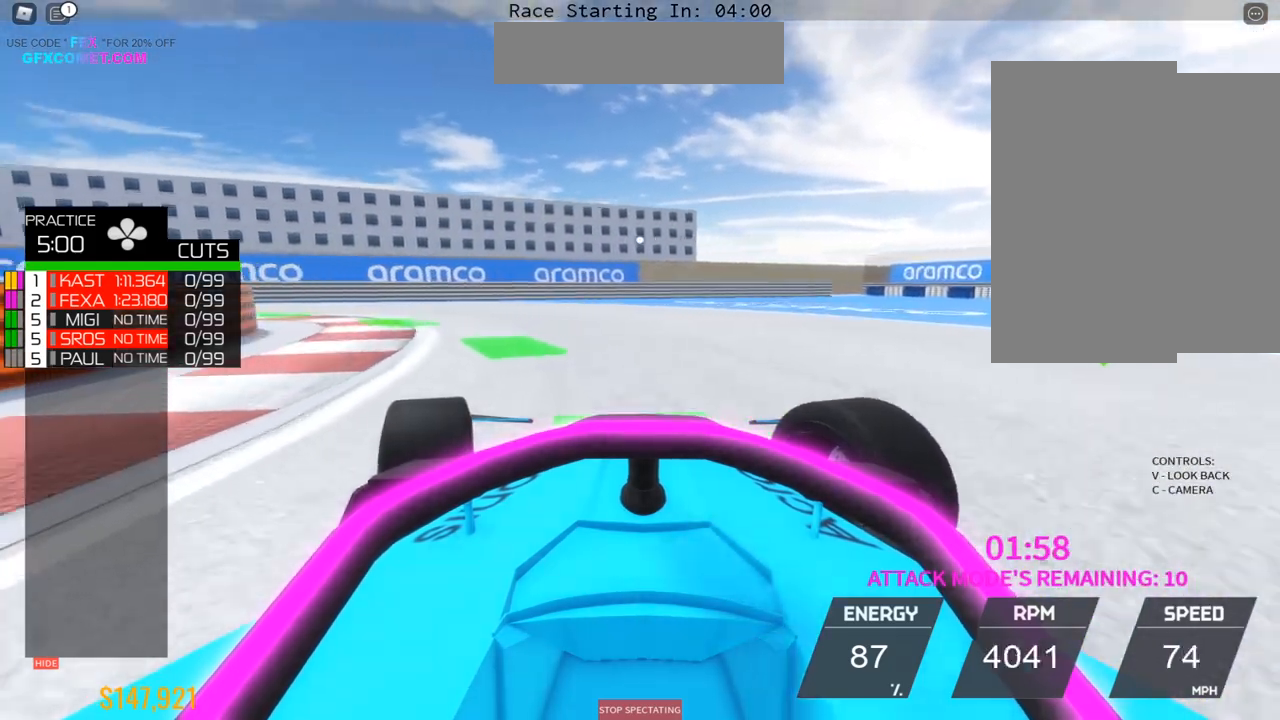
{"buttons": ["R2"], "left_stick": "left", "events": [[117, "R2", "down"]]}
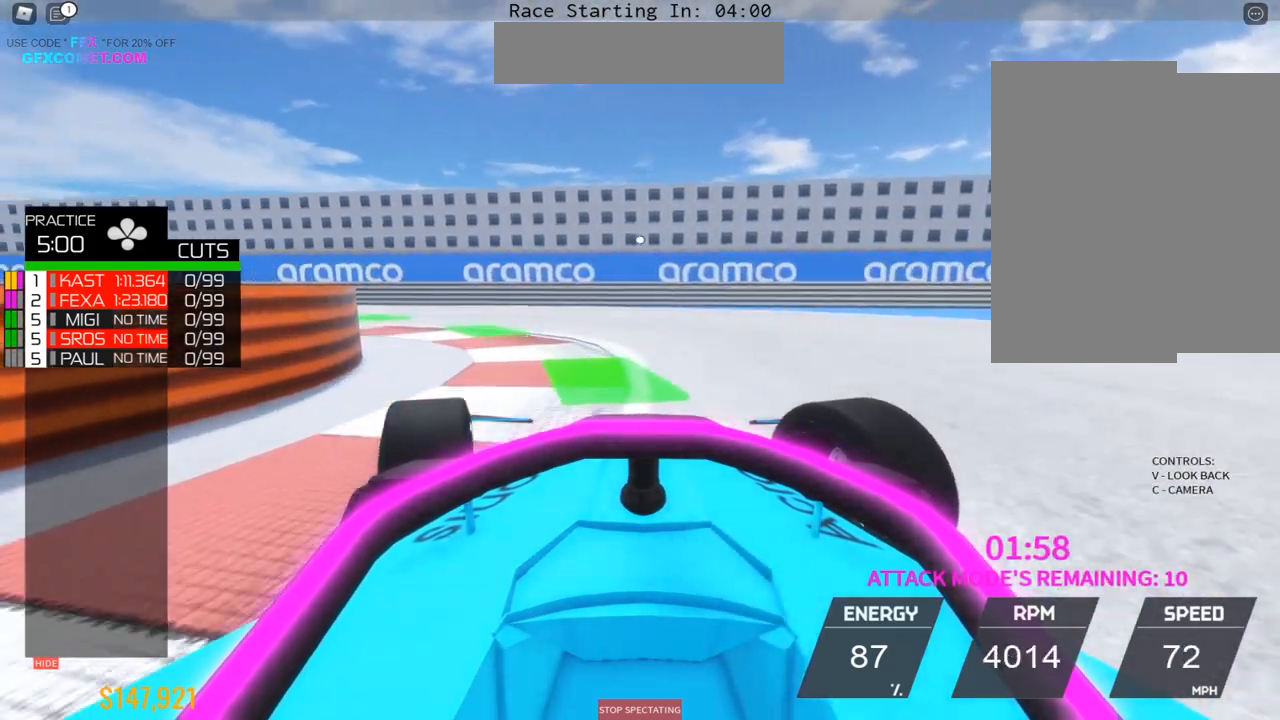
{"buttons": ["R2"], "left_stick": "up-left", "events": [[383, "left_stick", "up-left"]]}
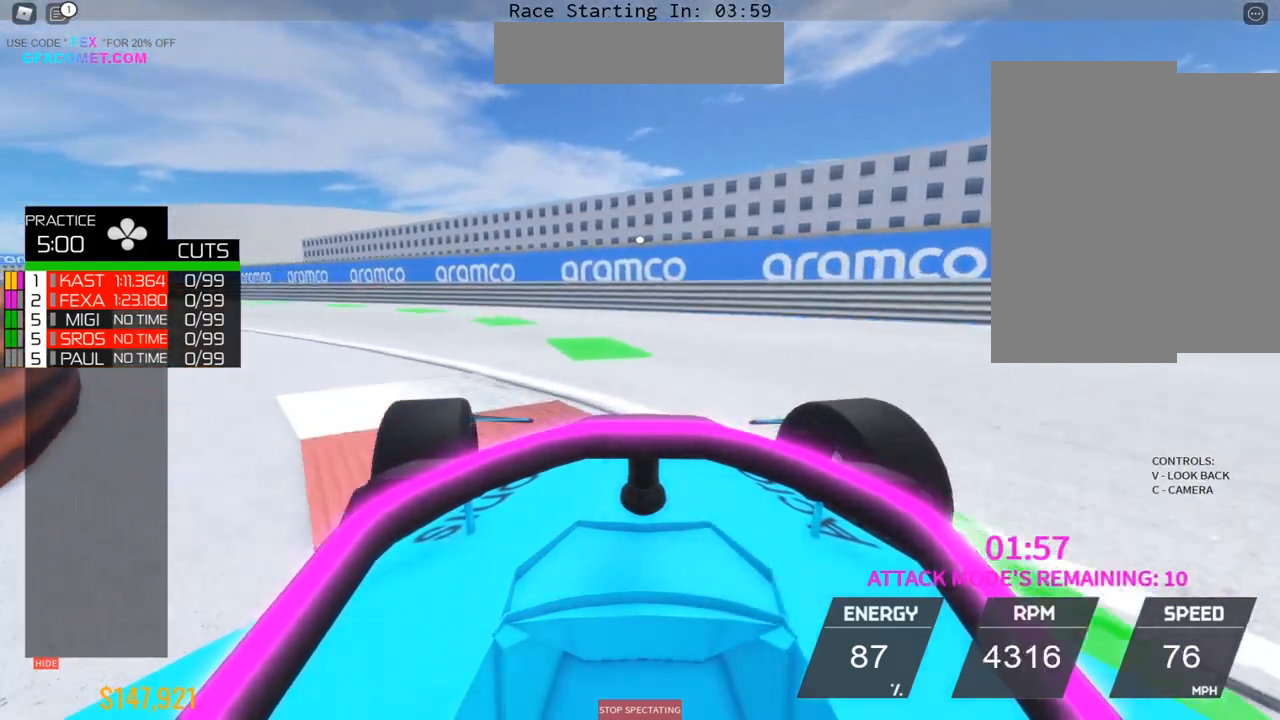
{"buttons": ["R2"], "left_stick": "up-left", "events": []}
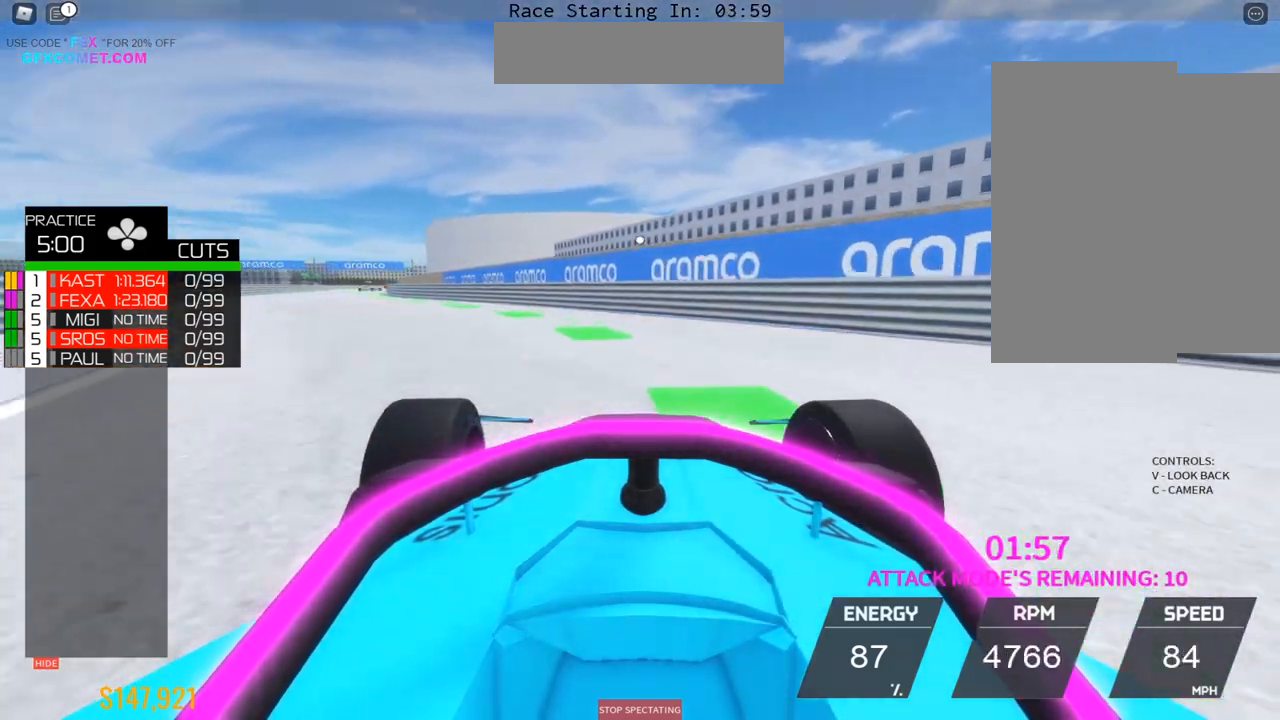
{"buttons": ["R2"], "left_stick": "up-left", "events": []}
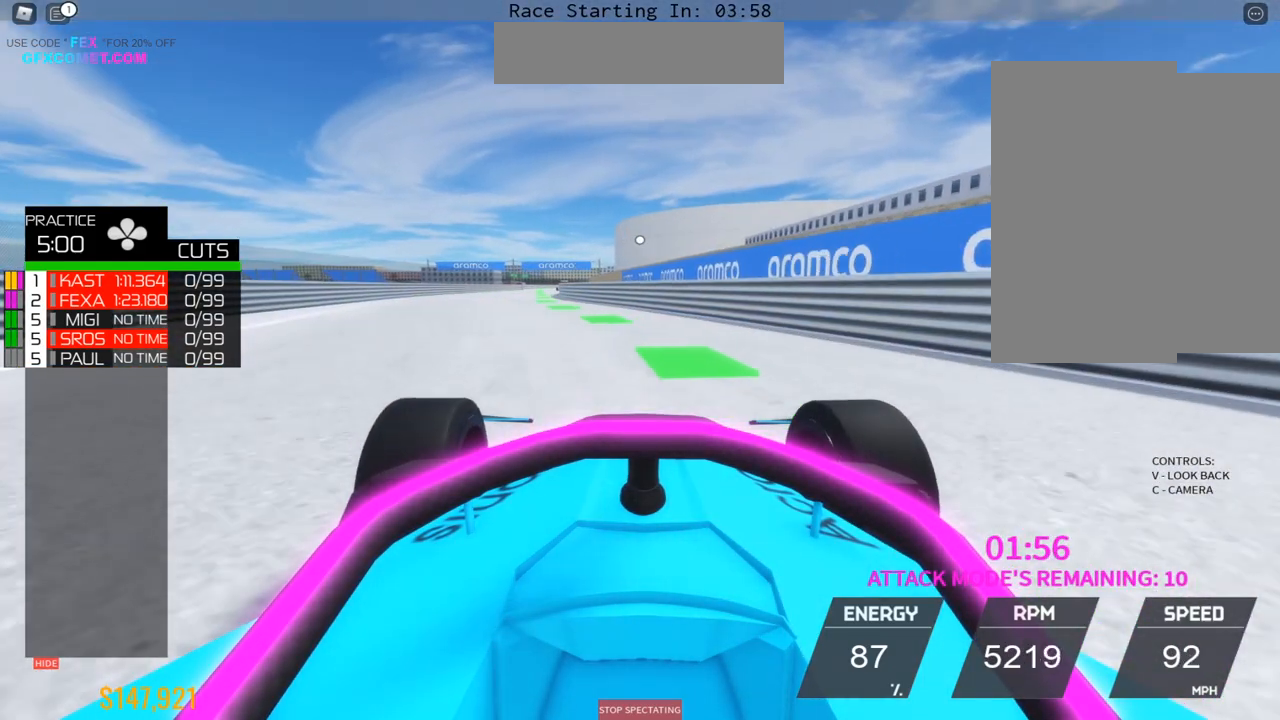
{"buttons": ["R2"], "left_stick": "up", "events": [[367, "left_stick", "up"]]}
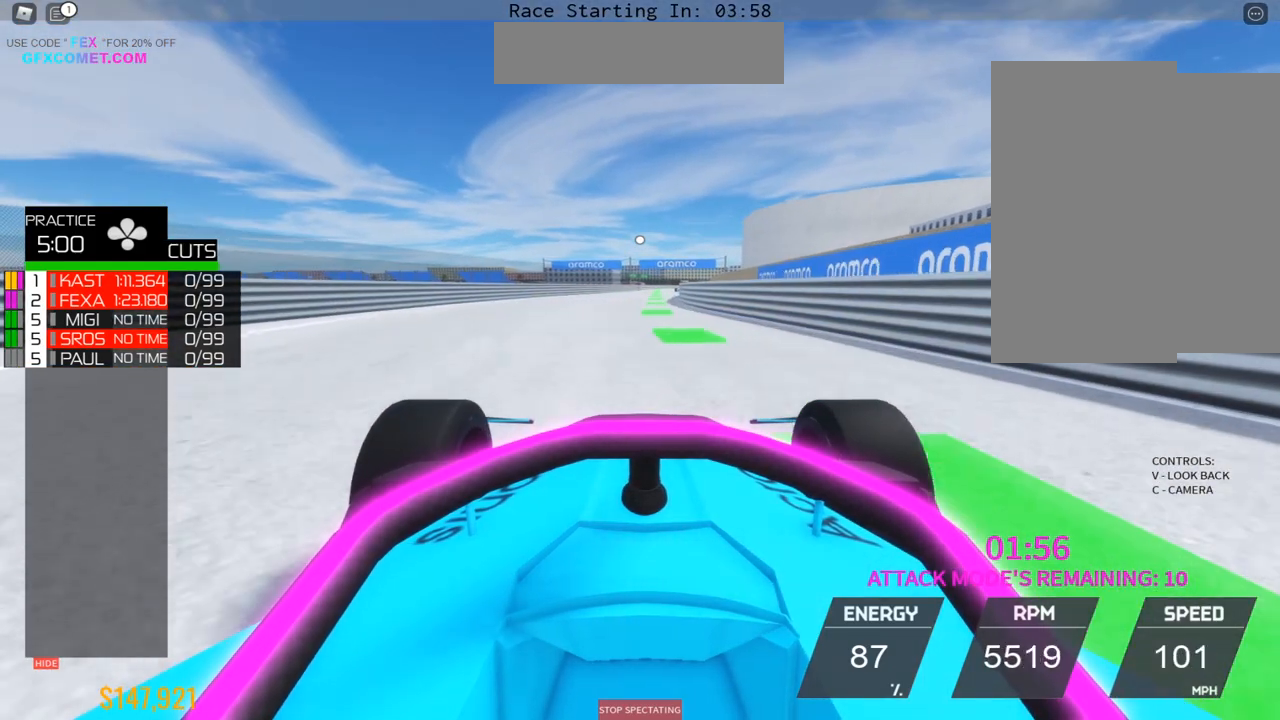
{"buttons": ["R2"], "left_stick": "up", "events": []}